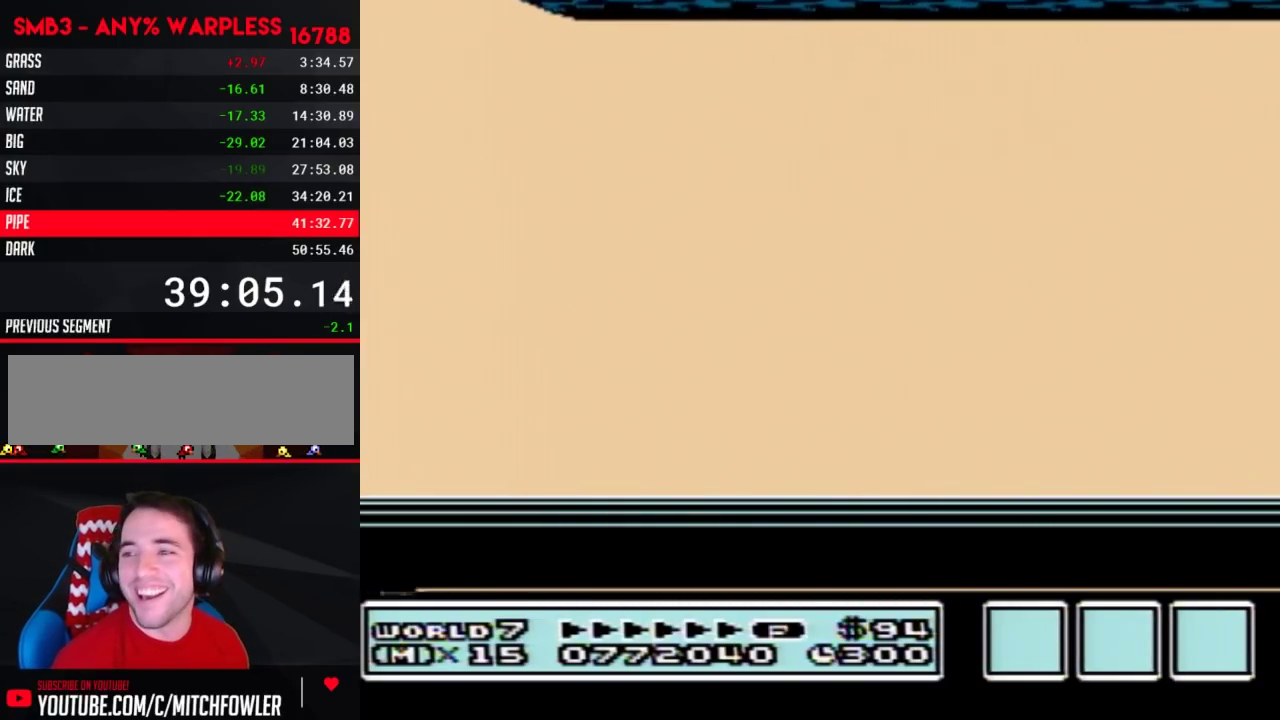
Gameplay with a controller (Nintendo layout); each line is a JSON object with the inputs held at the frame after it. "events" lists button and stick changes between this image and that frame as [ms after this image, input, new state], when the widget could be followed in between. Not read: L3 R3.
{"buttons": ["B"], "events": [[300, "B", "down"], [367, "B", "up"], [467, "B", "down"]]}
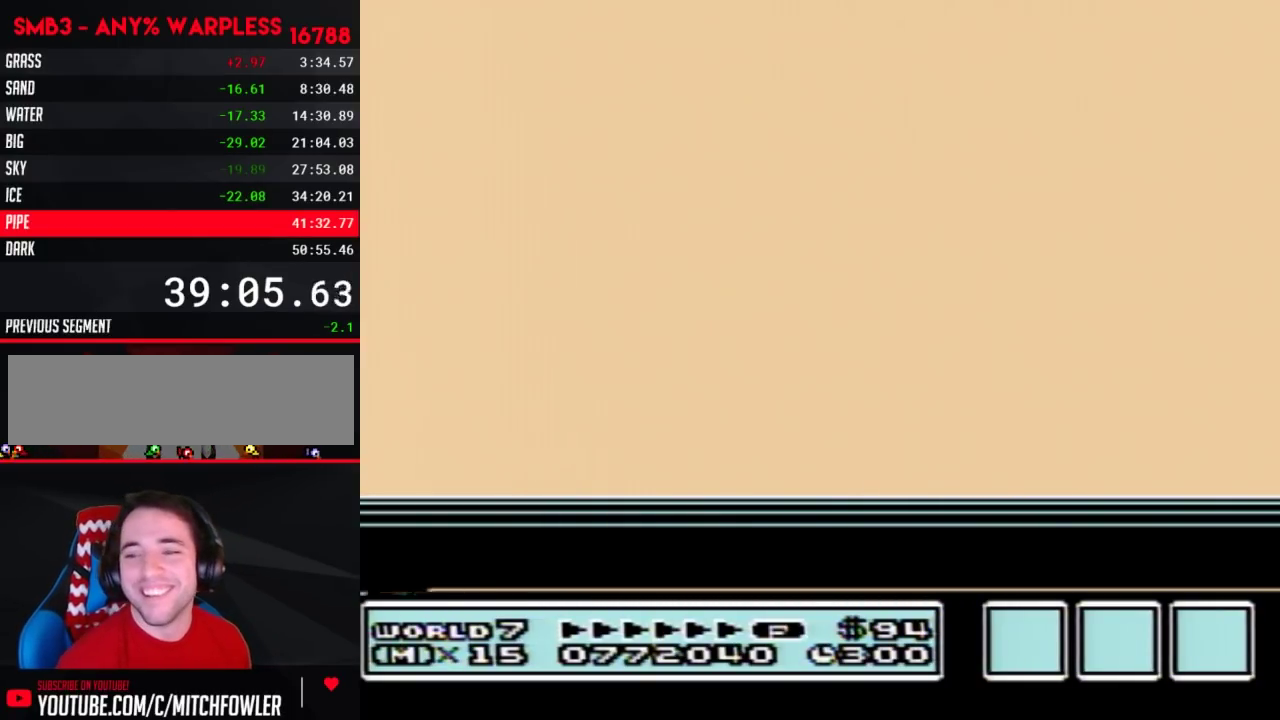
{"buttons": ["B"], "events": [[17, "B", "up"], [400, "B", "down"]]}
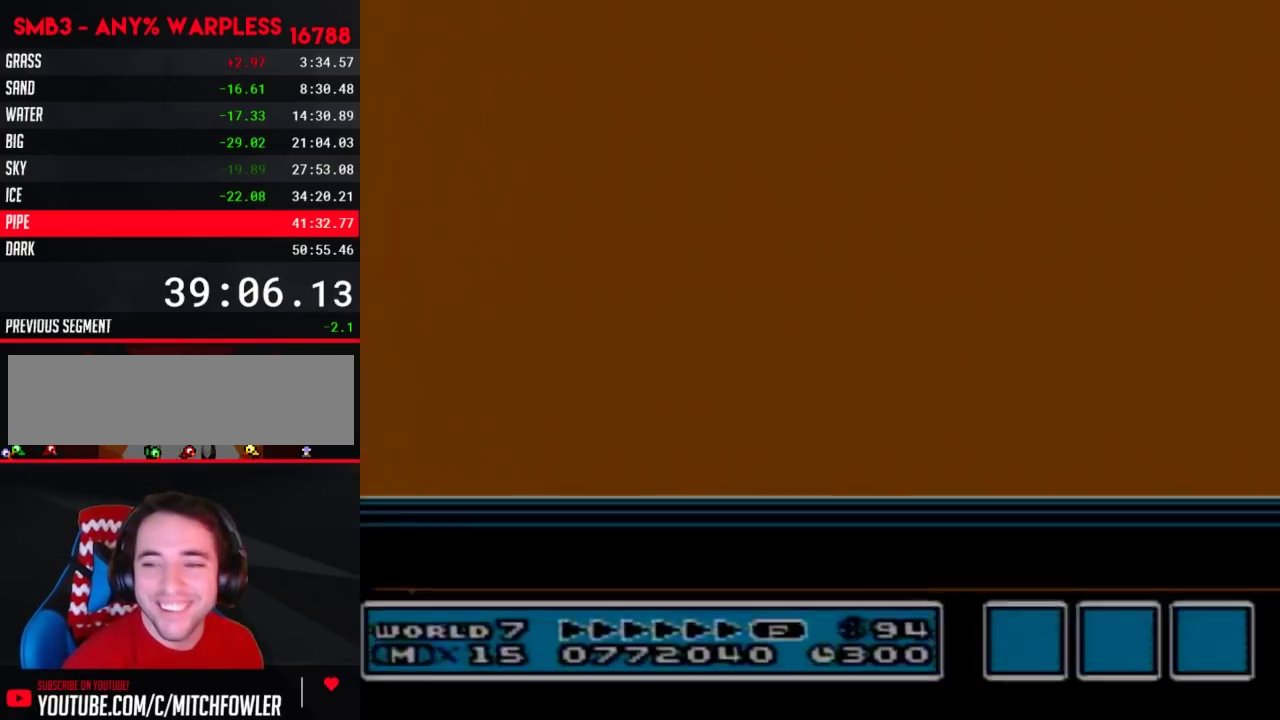
{"buttons": ["B"], "events": []}
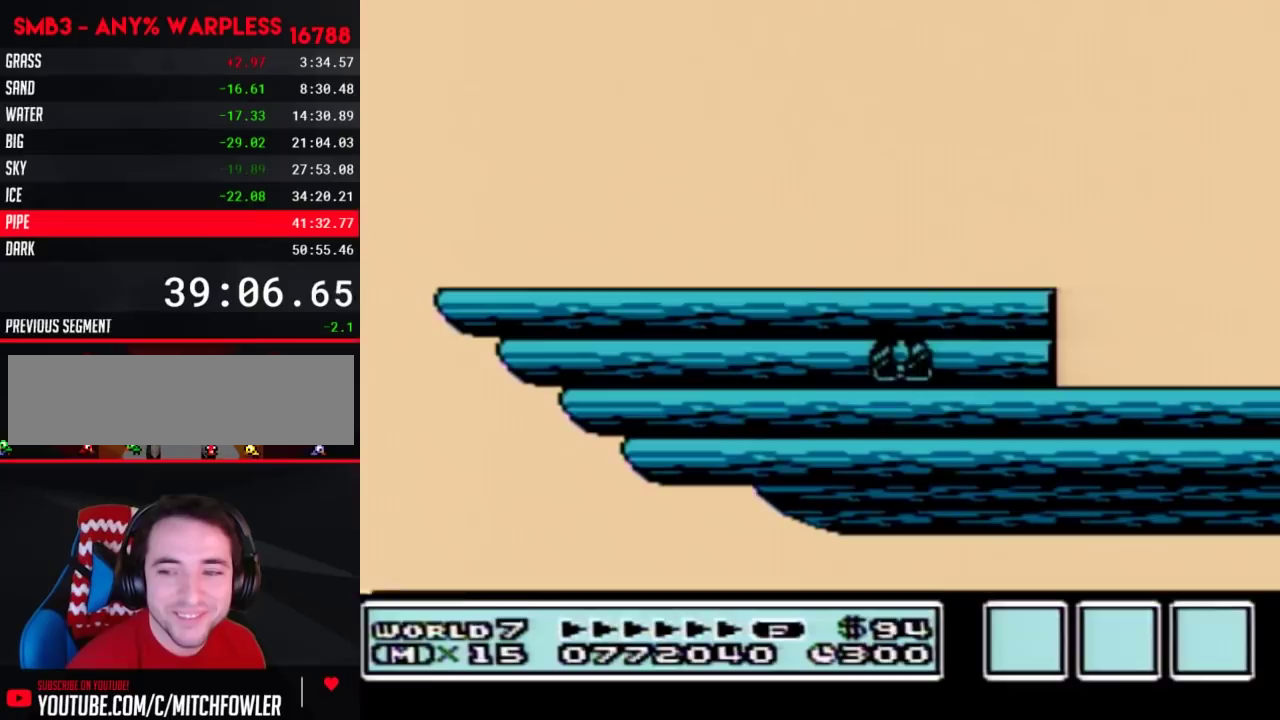
{"buttons": ["B"], "events": []}
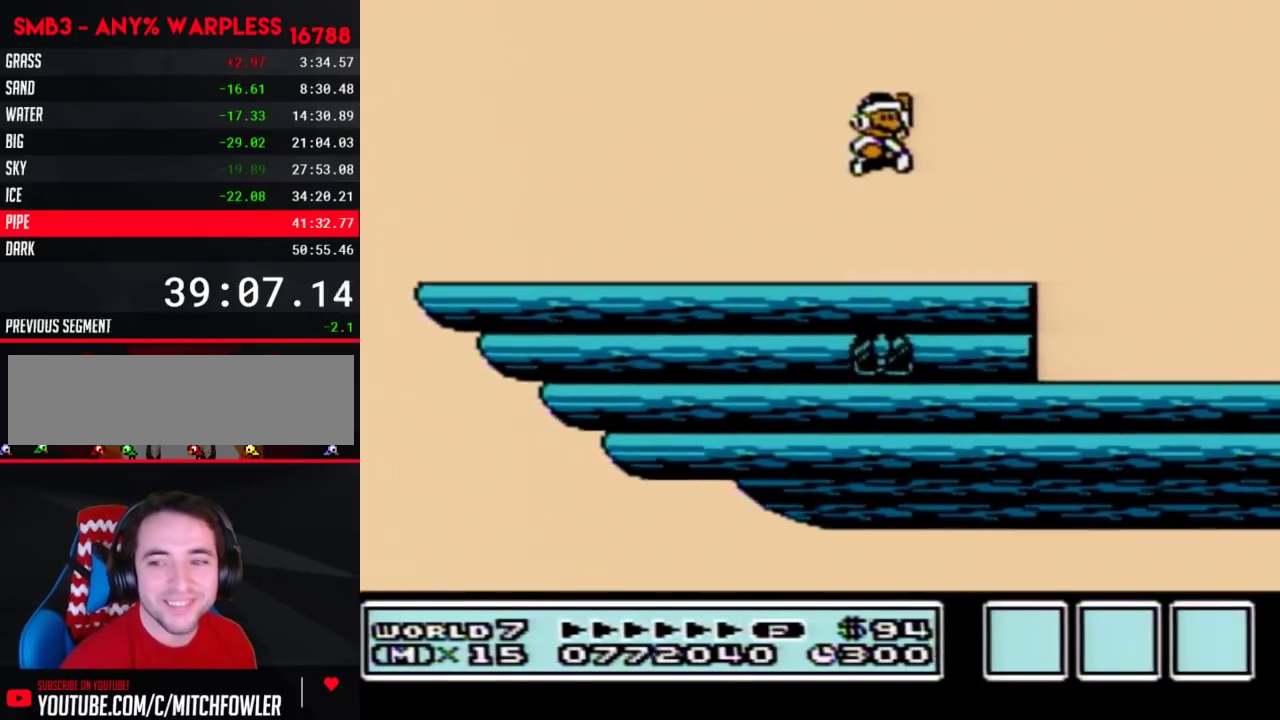
{"buttons": ["B"], "events": []}
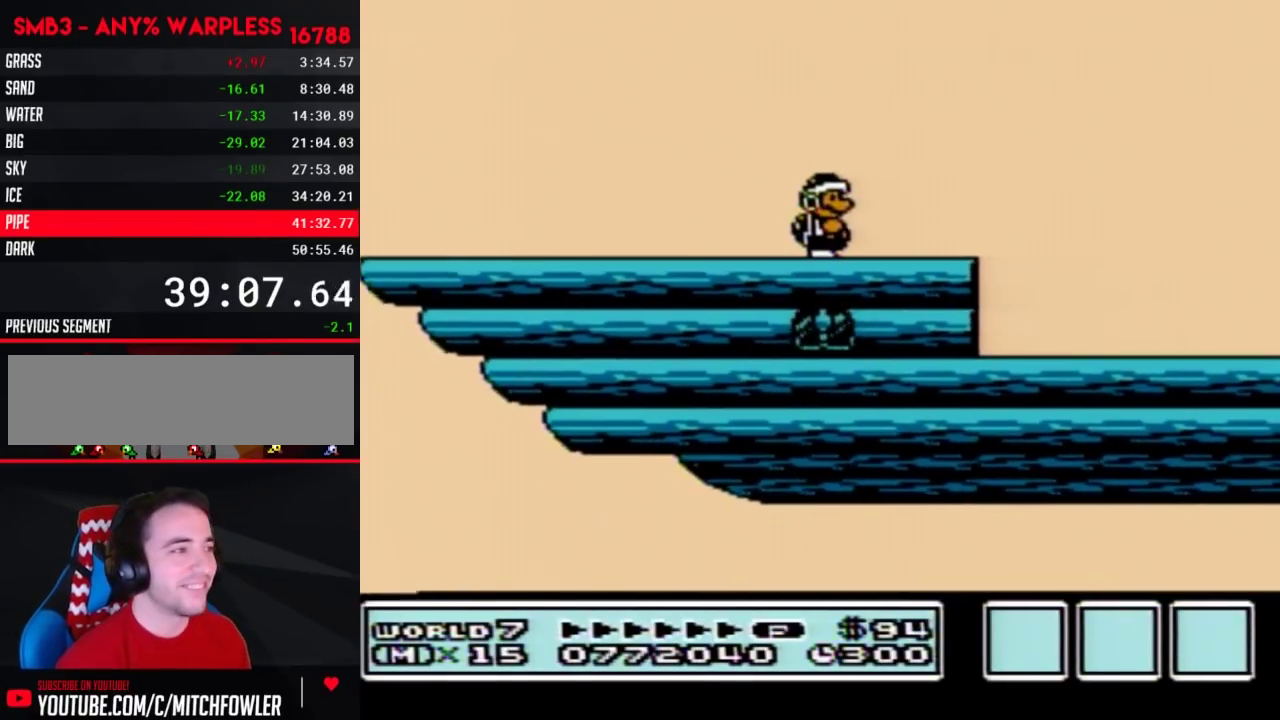
{"buttons": ["B"], "events": [[83, "DPAD_RIGHT", "down"], [333, "DPAD_RIGHT", "up"]]}
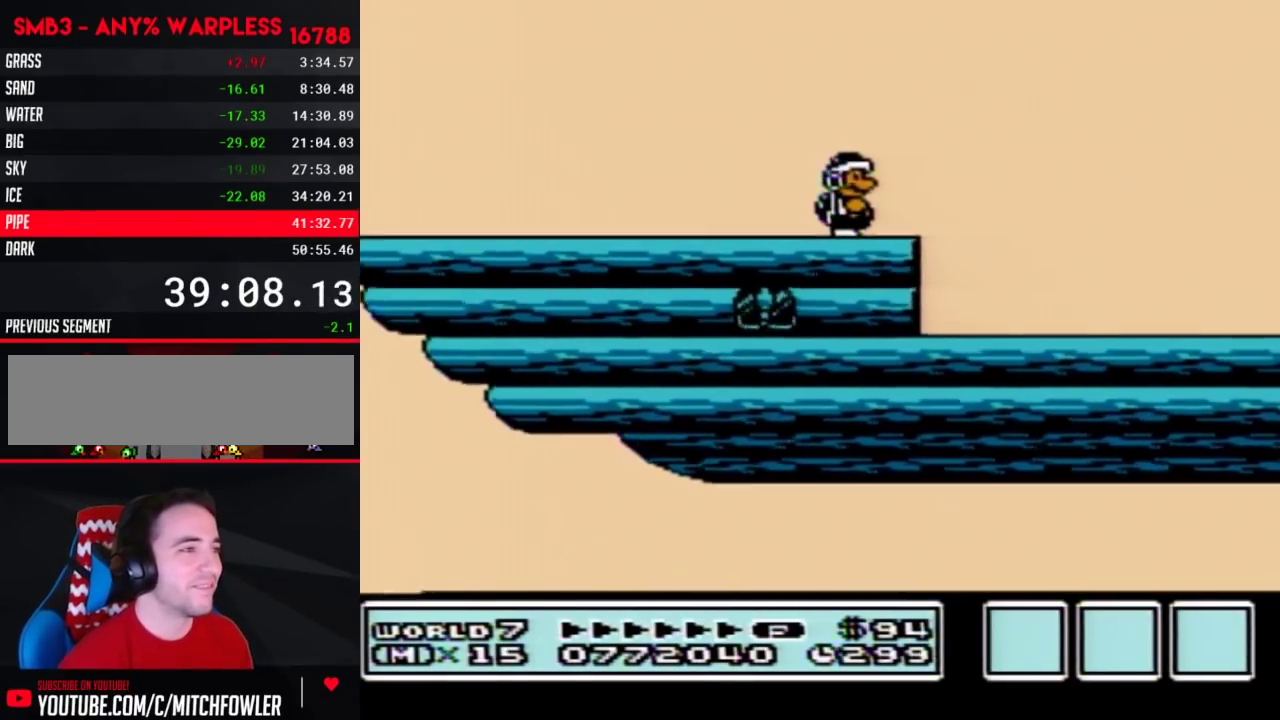
{"buttons": ["B", "DPAD_RIGHT"], "events": [[283, "DPAD_LEFT", "down"], [400, "DPAD_LEFT", "up"], [500, "DPAD_RIGHT", "down"]]}
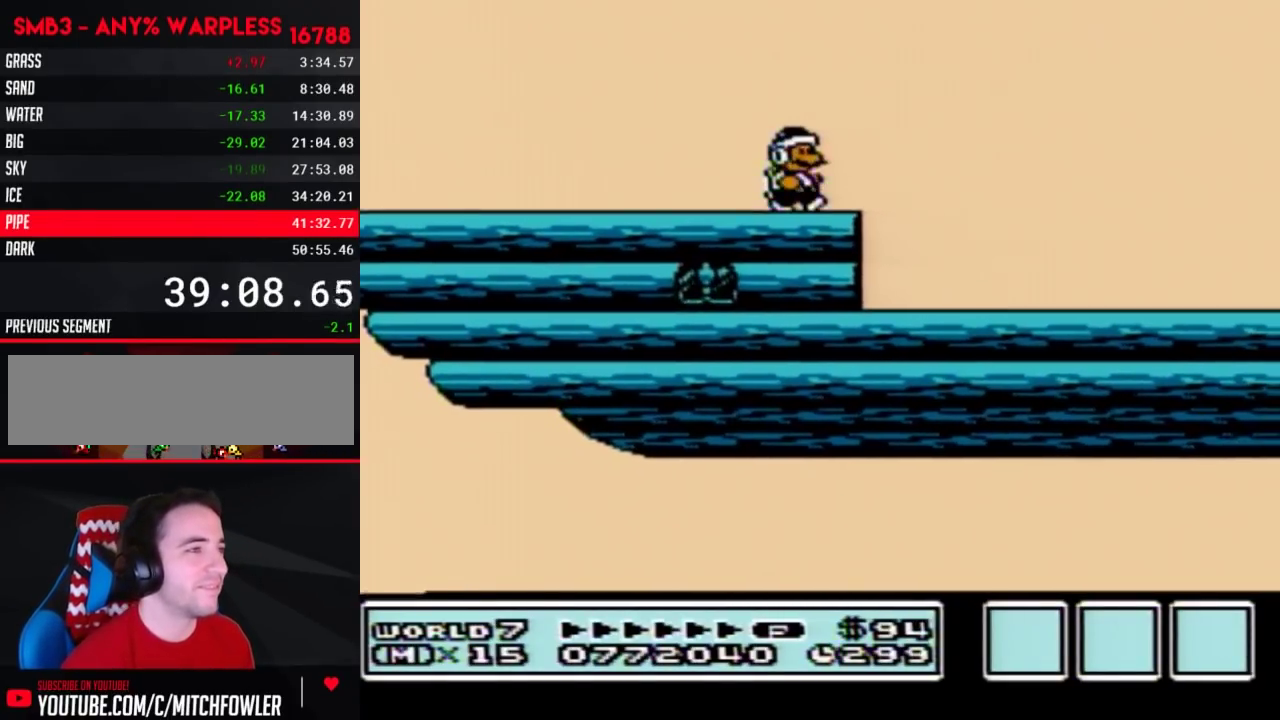
{"buttons": ["B", "DPAD_RIGHT"], "events": []}
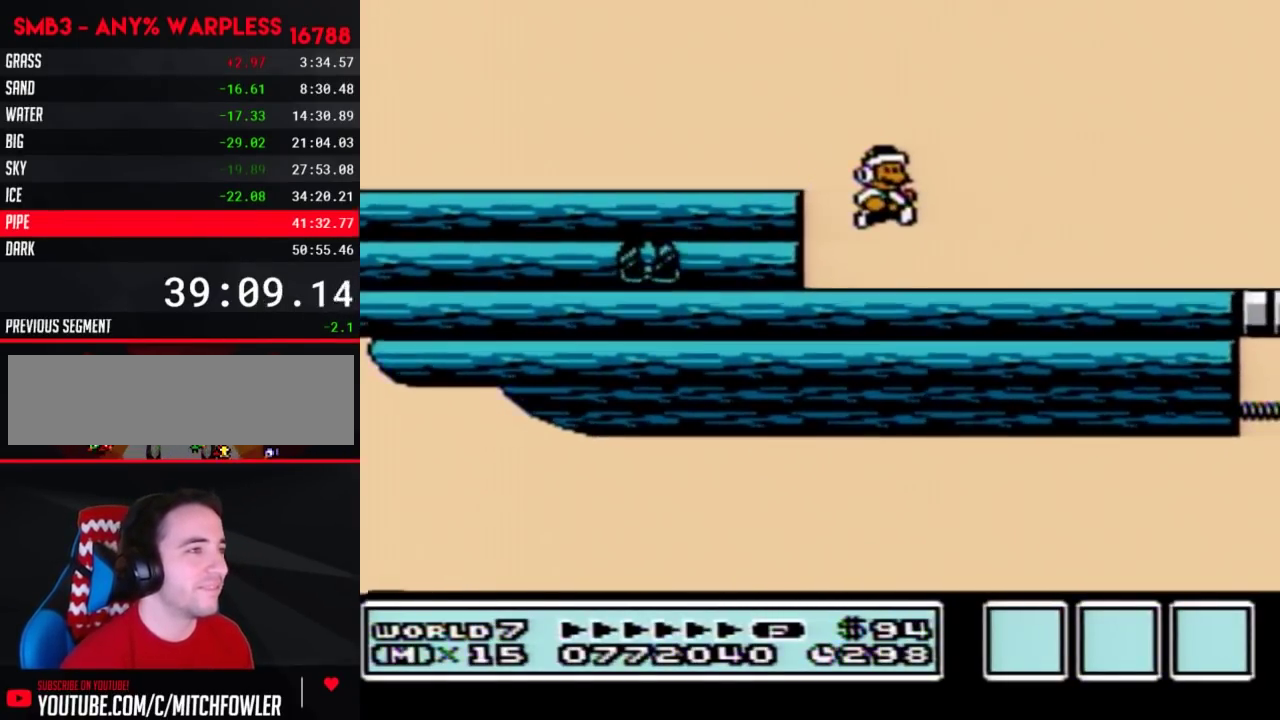
{"buttons": ["B", "DPAD_LEFT"], "events": [[217, "DPAD_RIGHT", "up"], [333, "DPAD_LEFT", "down"]]}
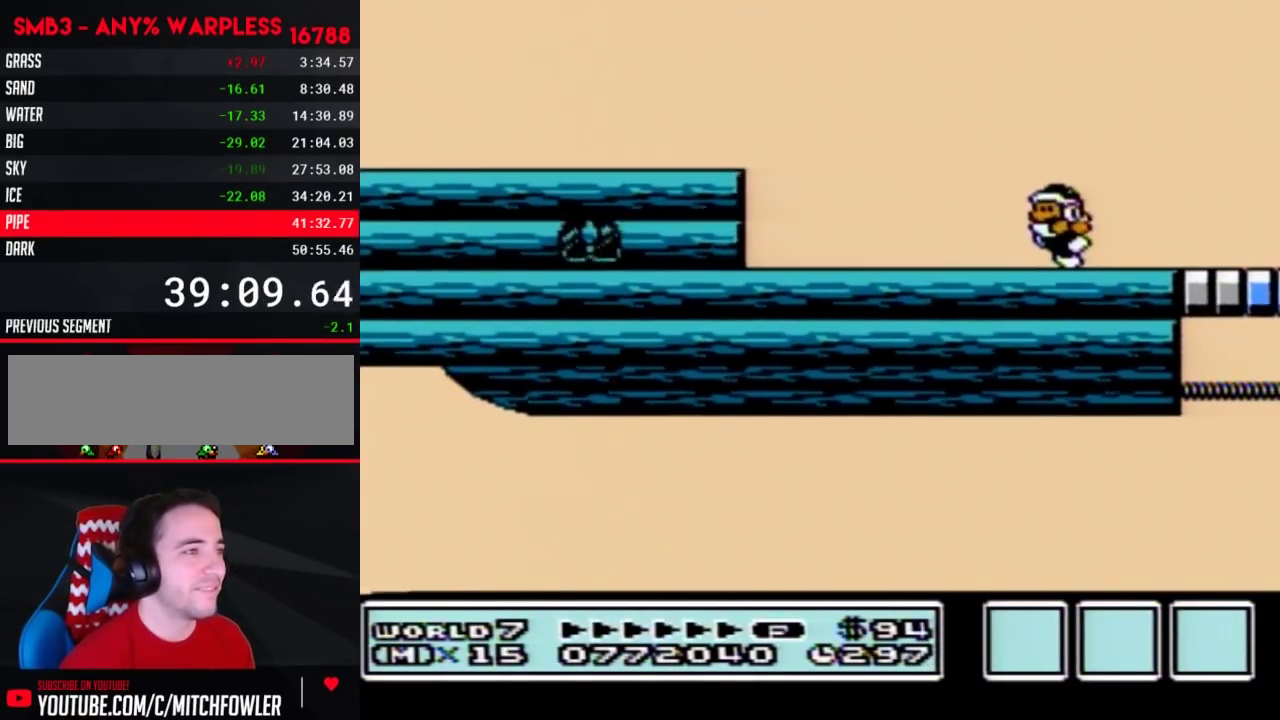
{"buttons": ["B"], "events": [[50, "DPAD_LEFT", "up"], [117, "DPAD_RIGHT", "down"], [217, "DPAD_RIGHT", "up"]]}
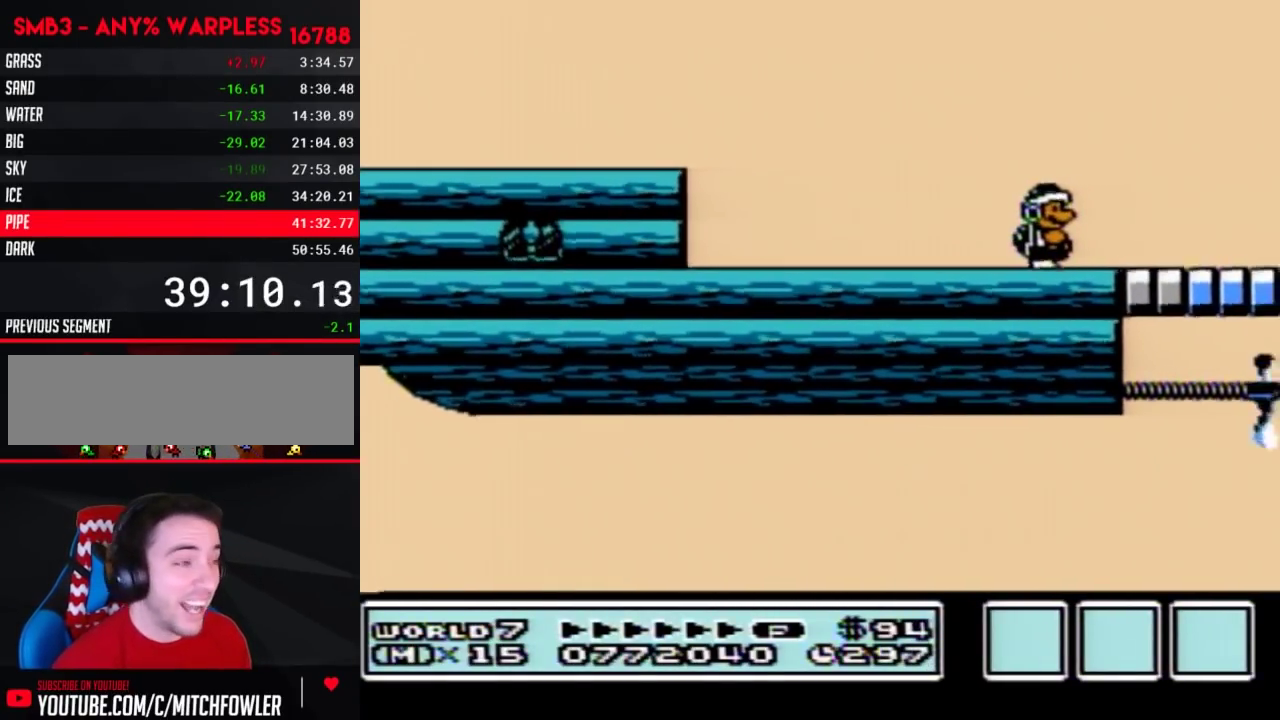
{"buttons": ["B", "DPAD_RIGHT"], "events": [[467, "DPAD_RIGHT", "down"]]}
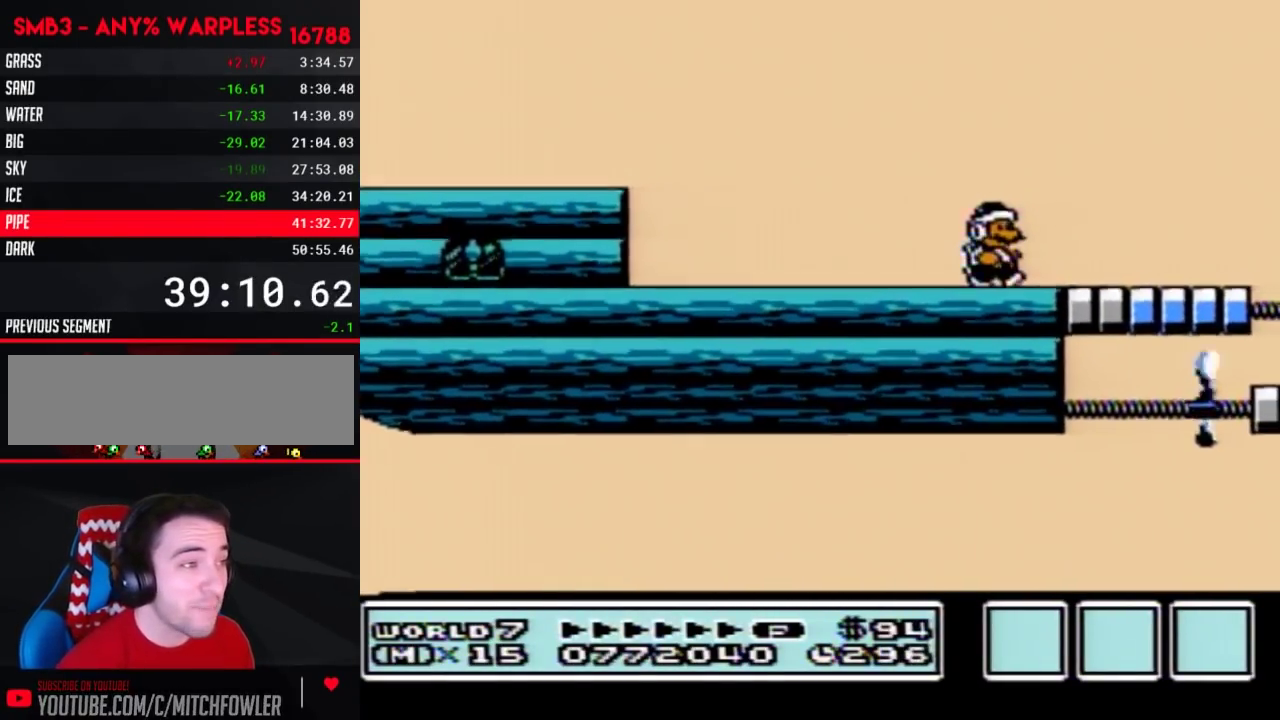
{"buttons": ["B"], "events": [[83, "DPAD_RIGHT", "up"], [183, "DPAD_LEFT", "down"], [250, "DPAD_LEFT", "up"], [367, "DPAD_RIGHT", "down"], [433, "DPAD_RIGHT", "up"]]}
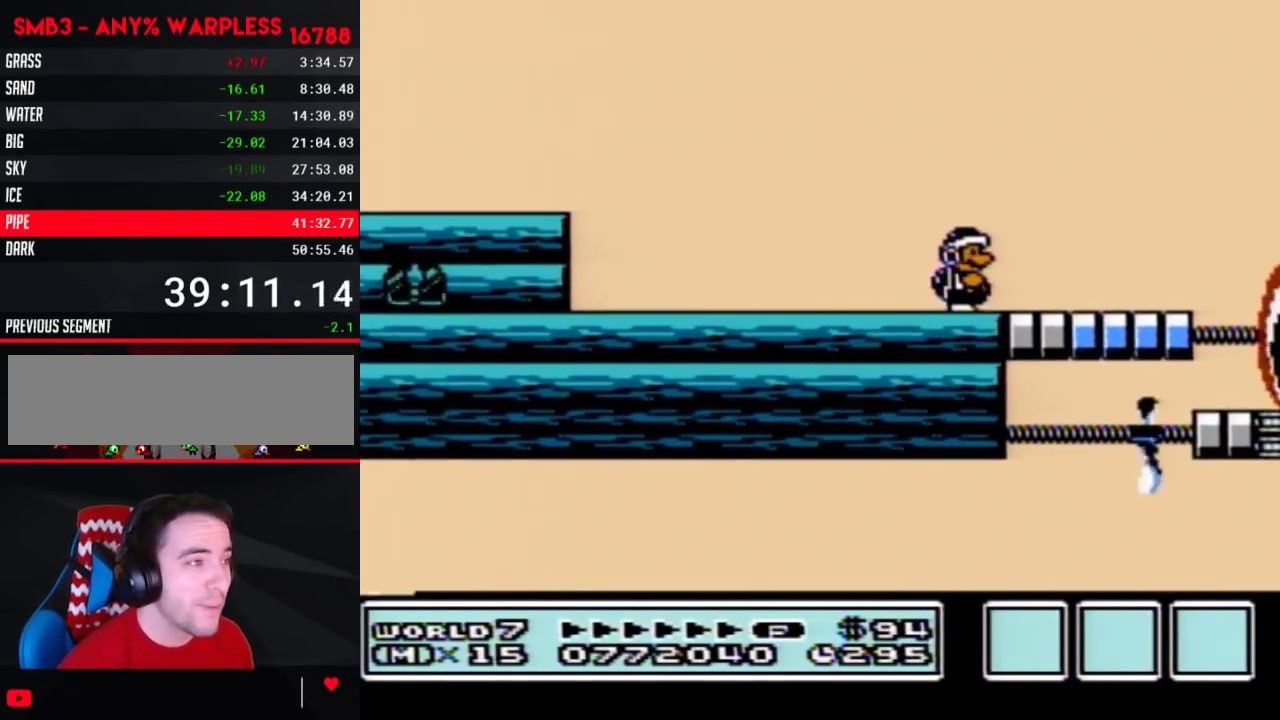
{"buttons": ["B"], "events": [[350, "DPAD_RIGHT", "down"], [400, "DPAD_RIGHT", "up"]]}
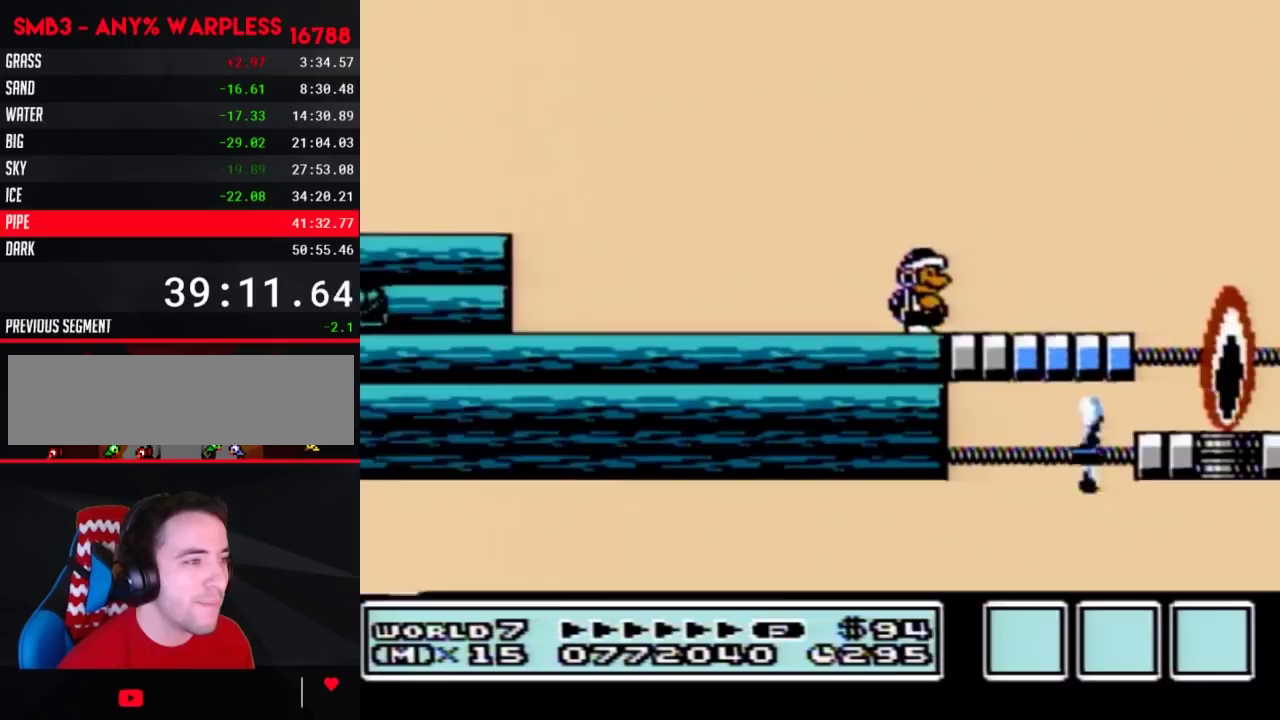
{"buttons": ["B", "DPAD_RIGHT"], "events": [[400, "DPAD_RIGHT", "down"]]}
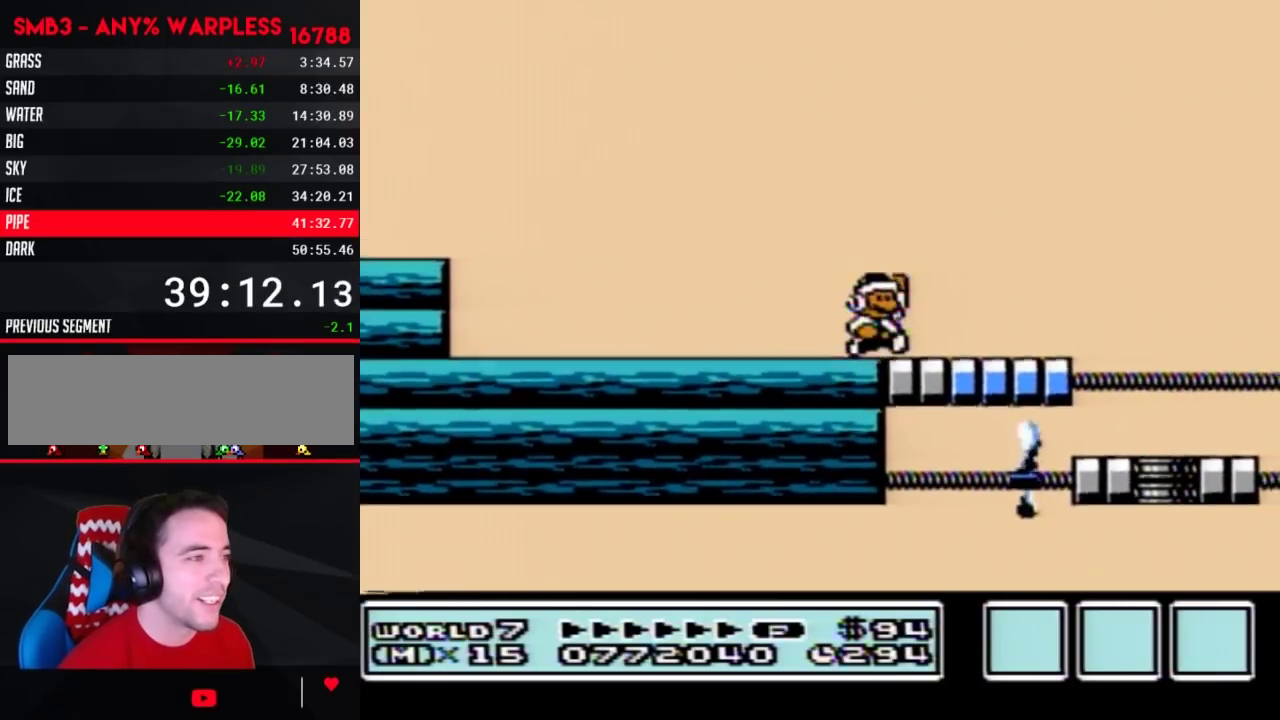
{"buttons": ["B"], "events": [[50, "A", "down"], [283, "A", "up"], [467, "DPAD_RIGHT", "up"]]}
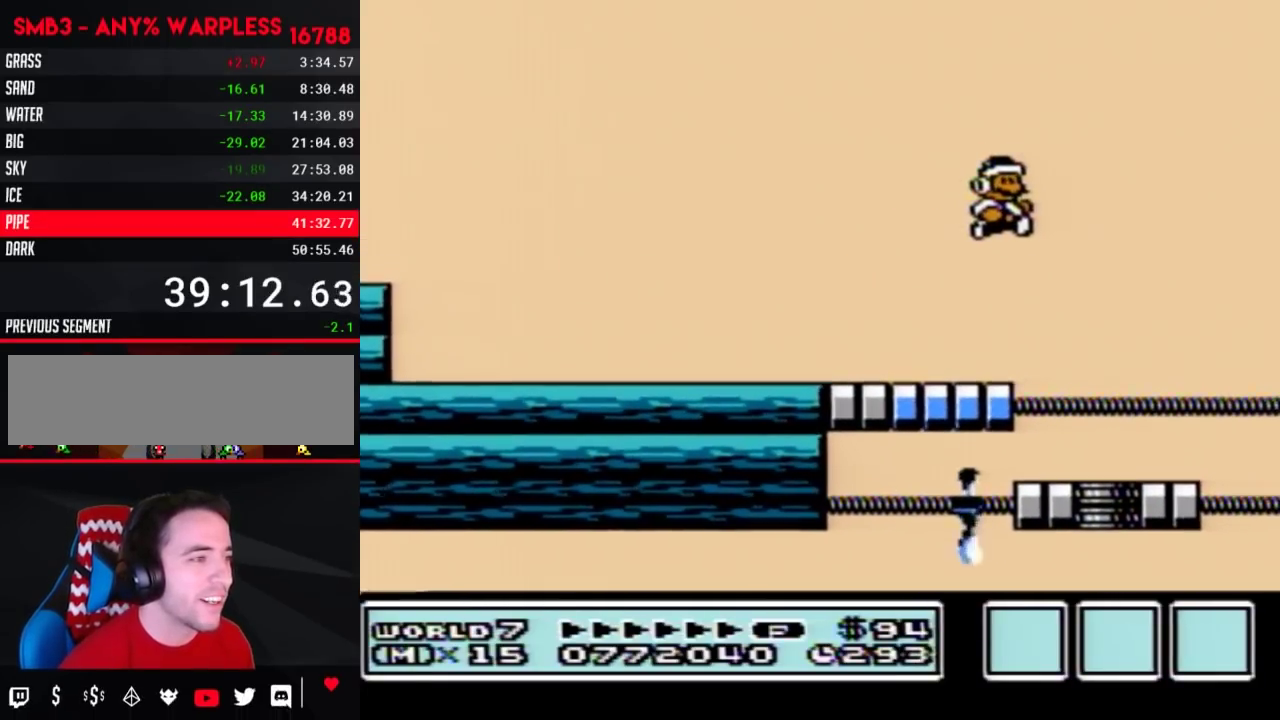
{"buttons": ["B", "DPAD_RIGHT"], "events": [[183, "DPAD_LEFT", "down"], [433, "DPAD_LEFT", "up"], [500, "DPAD_RIGHT", "down"]]}
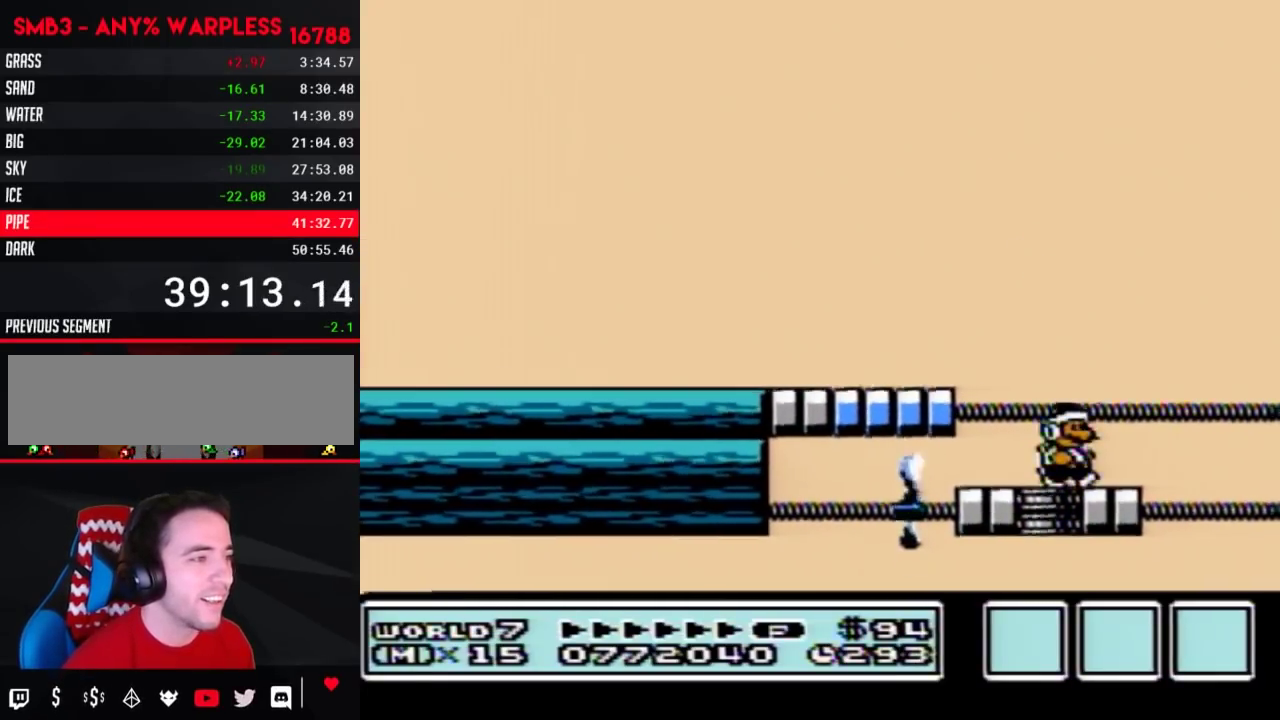
{"buttons": ["B"], "events": [[217, "DPAD_RIGHT", "up"], [283, "DPAD_LEFT", "down"], [367, "DPAD_LEFT", "up"]]}
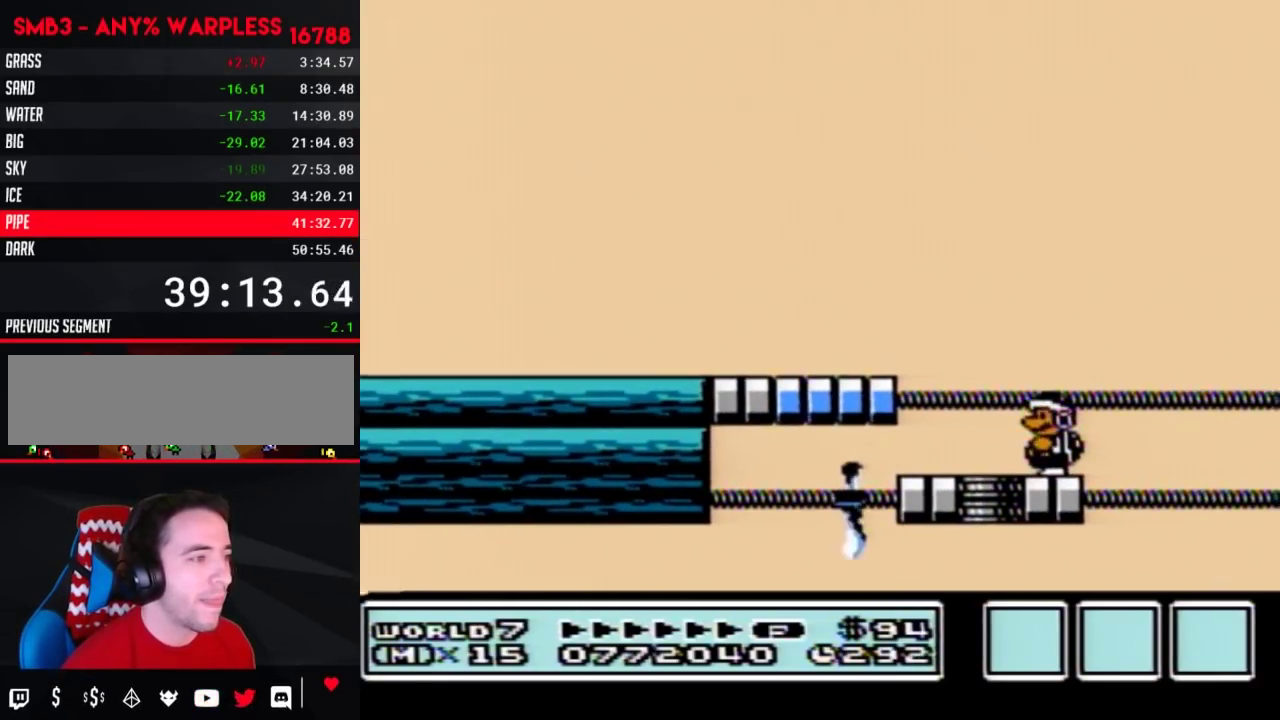
{"buttons": ["B"], "events": [[67, "B", "up"], [67, "DPAD_RIGHT", "down"], [117, "DPAD_RIGHT", "up"], [367, "B", "down"]]}
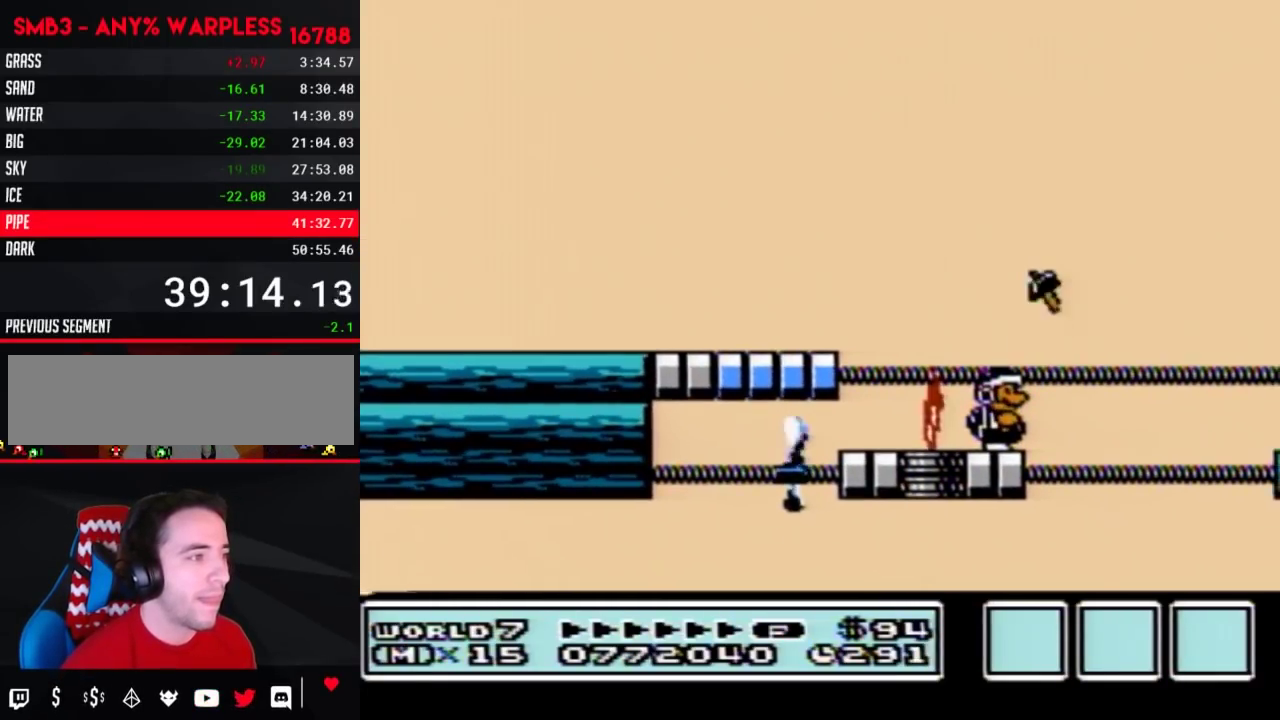
{"buttons": ["B"], "events": []}
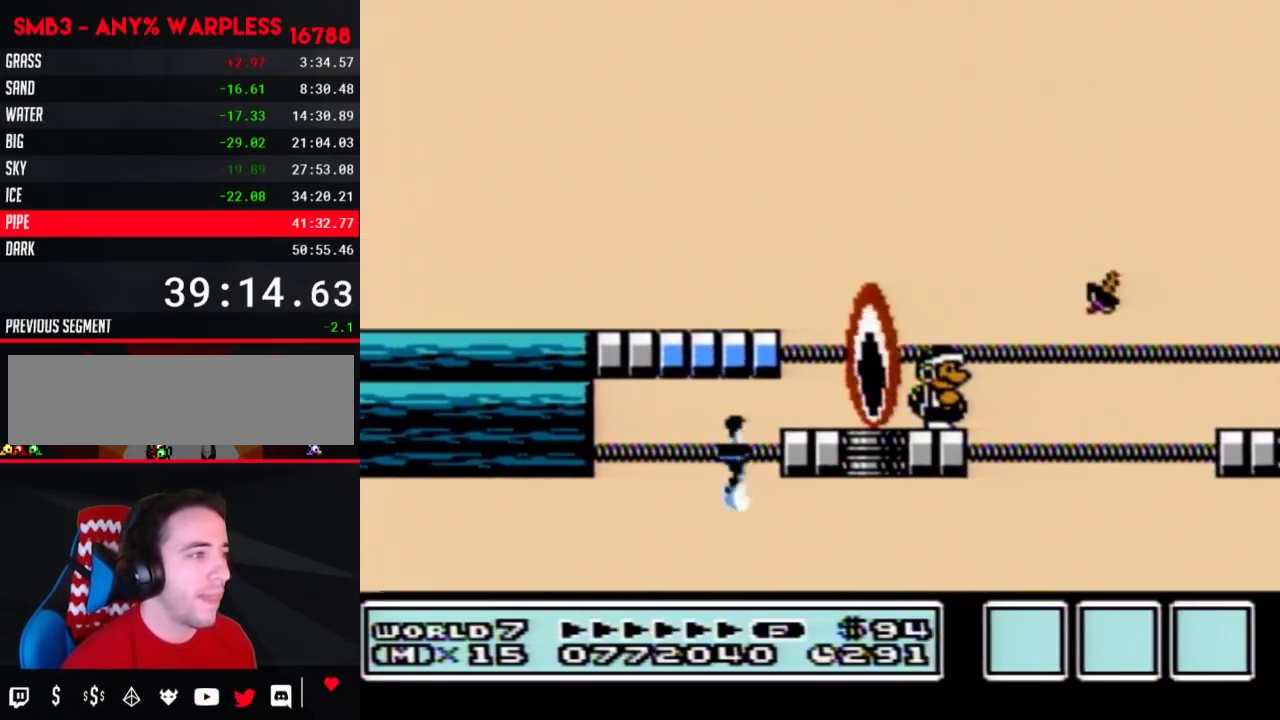
{"buttons": ["B"], "events": []}
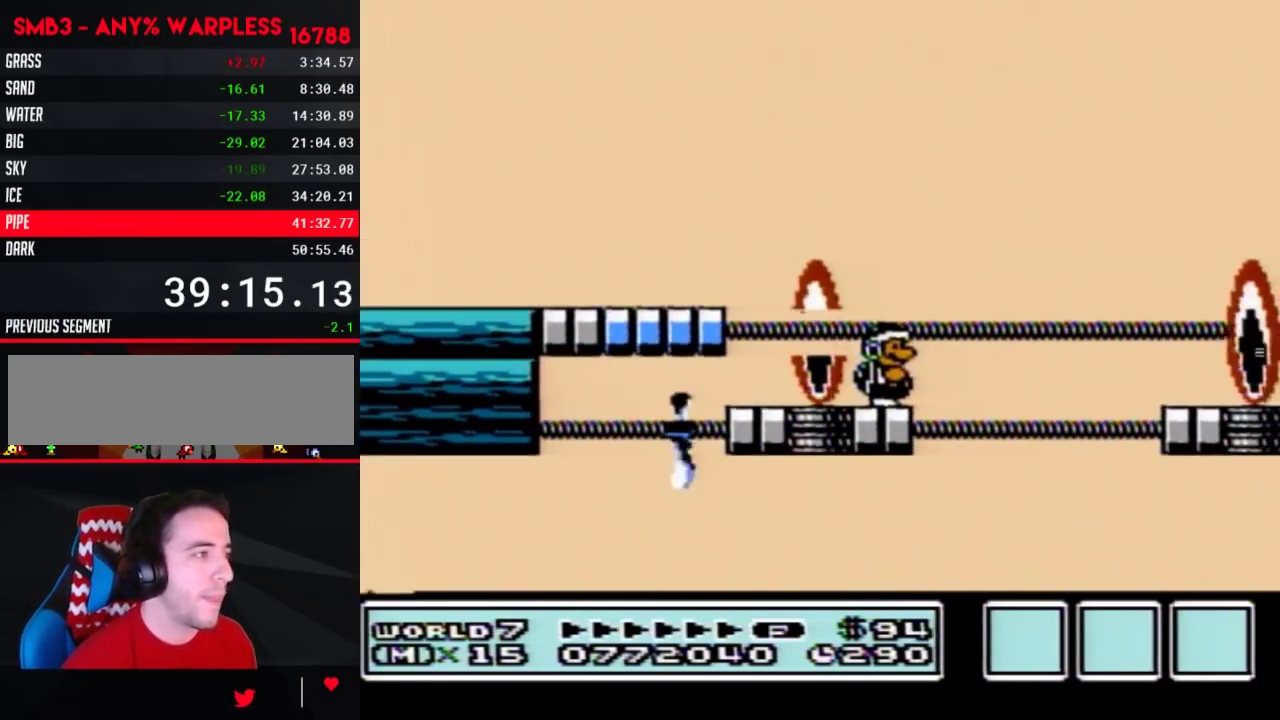
{"buttons": ["B", "DPAD_RIGHT"], "events": [[500, "DPAD_RIGHT", "down"]]}
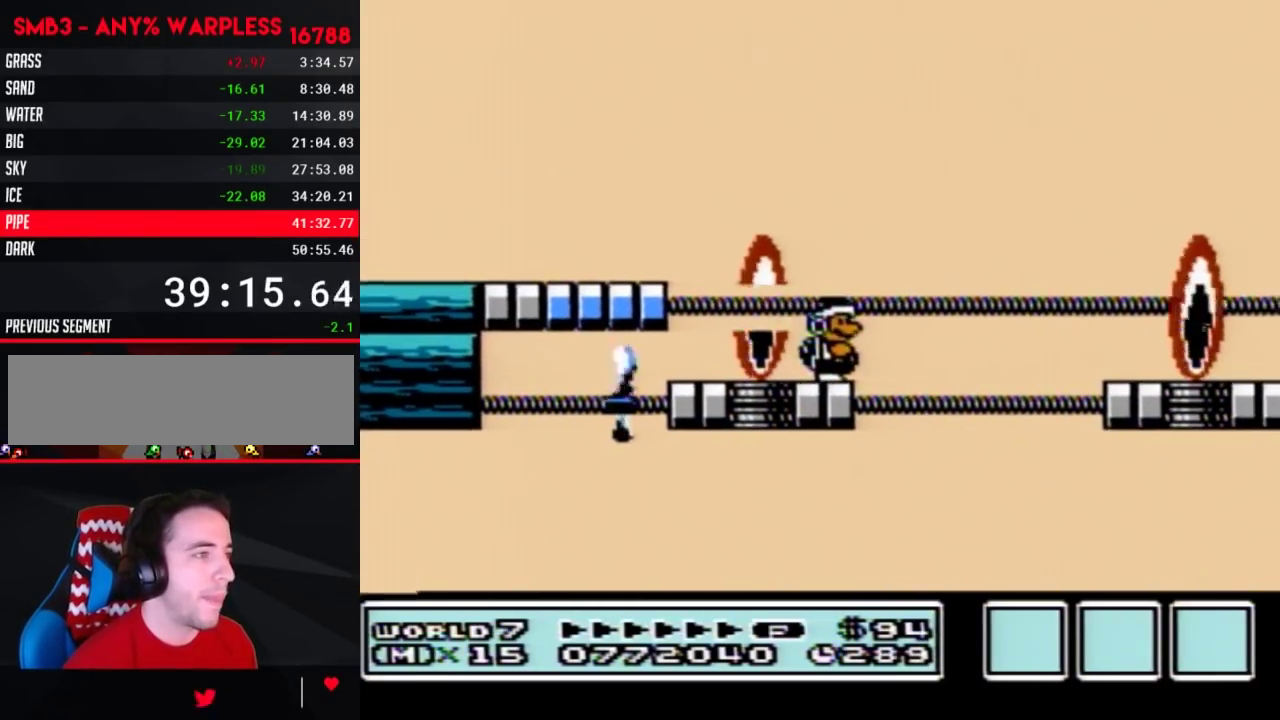
{"buttons": ["B", "DPAD_RIGHT"], "events": [[83, "A", "down"], [500, "A", "up"]]}
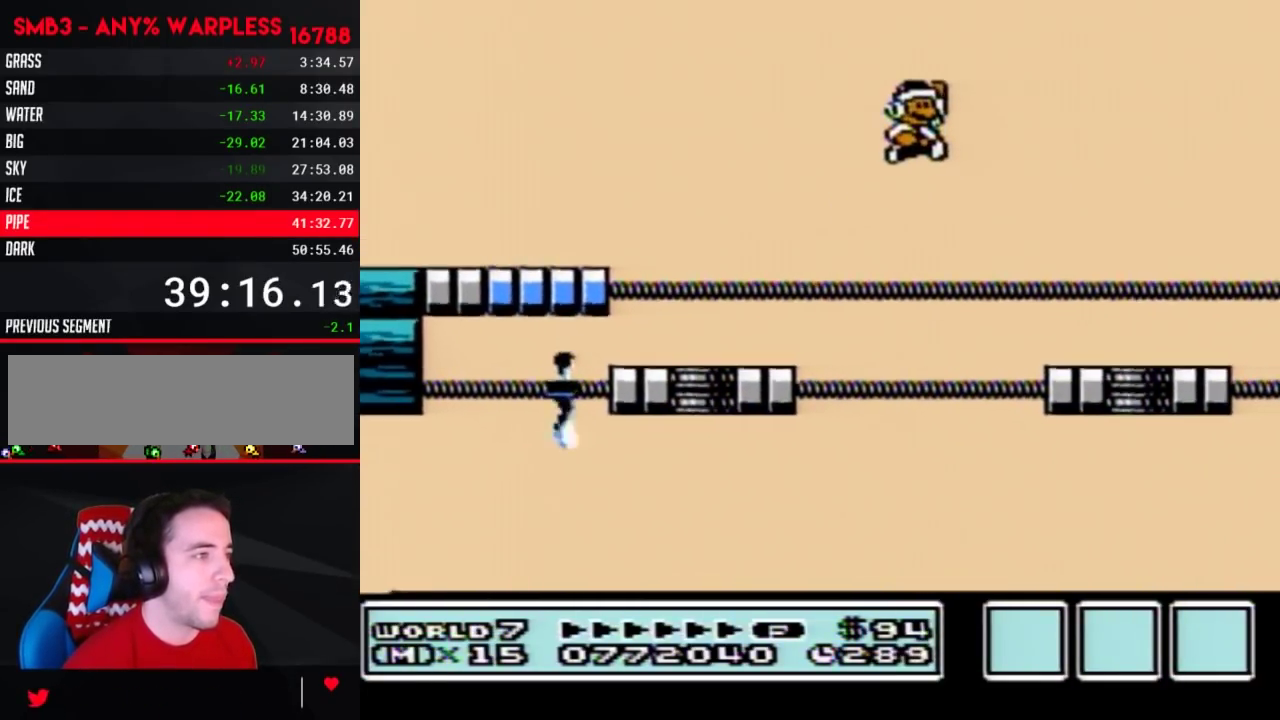
{"buttons": ["B", "DPAD_LEFT"], "events": [[117, "DPAD_RIGHT", "up"], [350, "DPAD_LEFT", "down"]]}
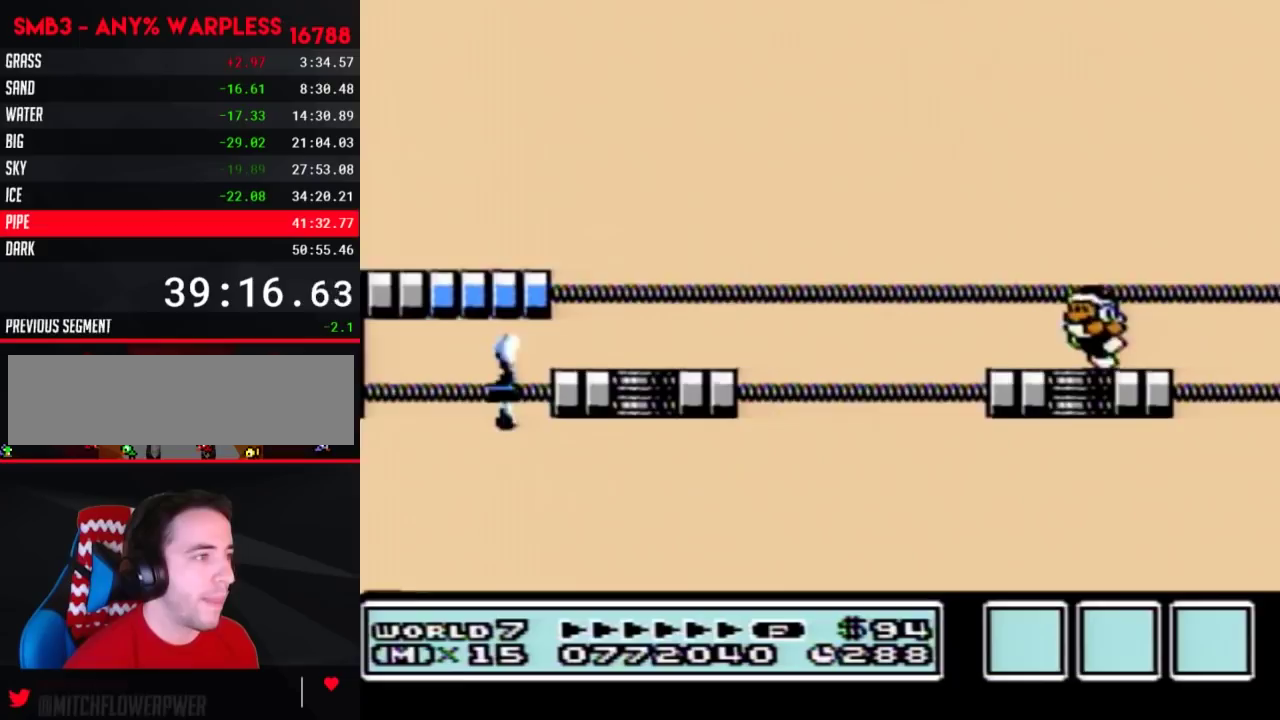
{"buttons": ["B"], "events": [[117, "DPAD_LEFT", "up"], [217, "DPAD_RIGHT", "down"], [367, "DPAD_RIGHT", "up"]]}
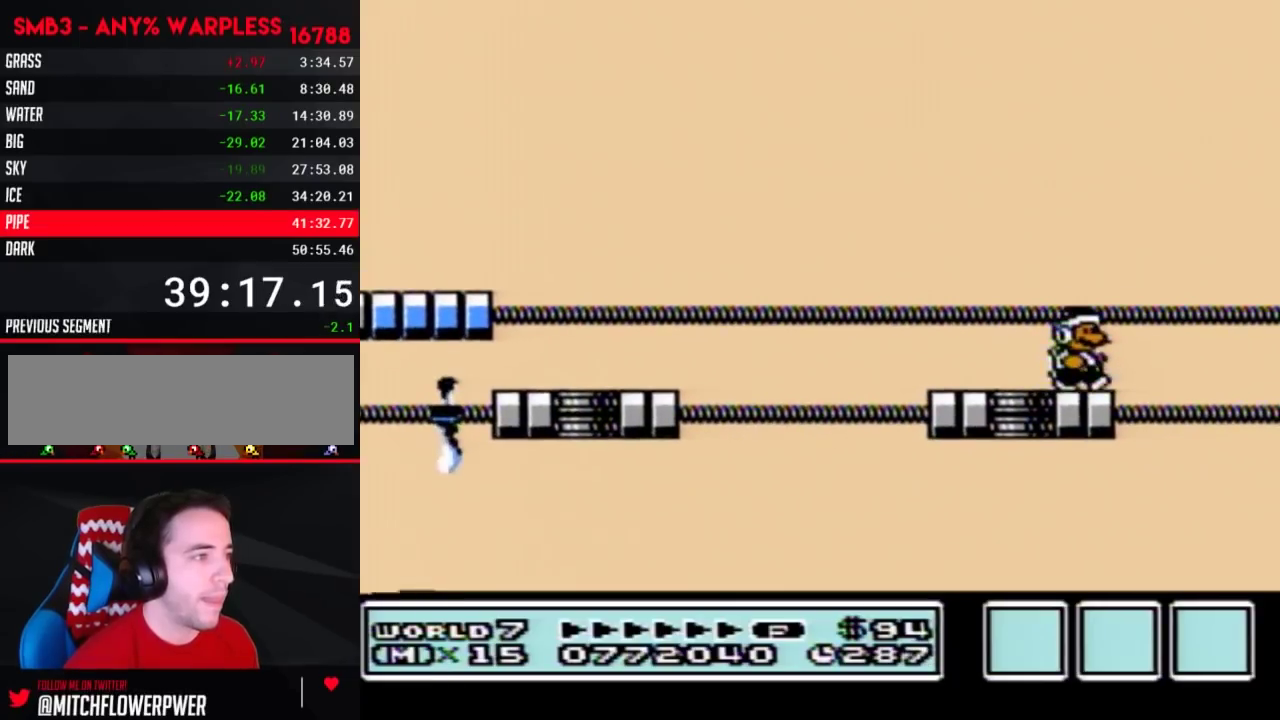
{"buttons": ["B"], "events": [[183, "DPAD_RIGHT", "down"], [250, "DPAD_RIGHT", "up"]]}